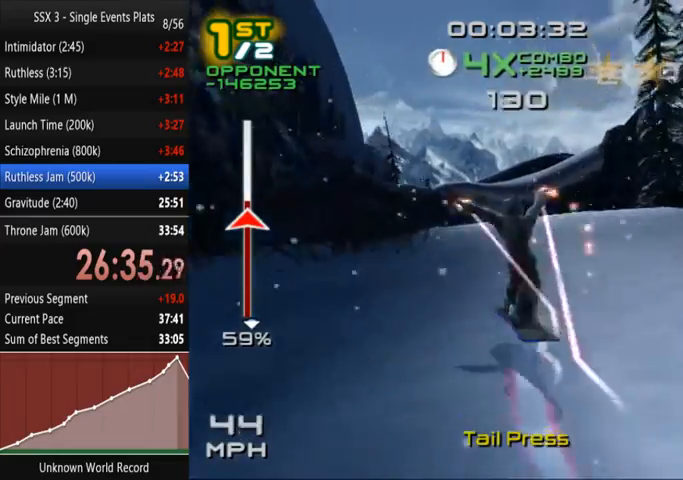
Gameplay with a controller (PlayStation layout); each line is a JSON object with the inputs held at the frame after it. "events" lists button and stick changes between this image and that frame as [ms after this image, input, new state], when the widget could be followed in between. Not read: L3 R3 right_stick.
{"buttons": ["SQUARE"], "left_stick": "center", "events": [[100, "DPAD_LEFT", "down"], [200, "DPAD_LEFT", "up"]]}
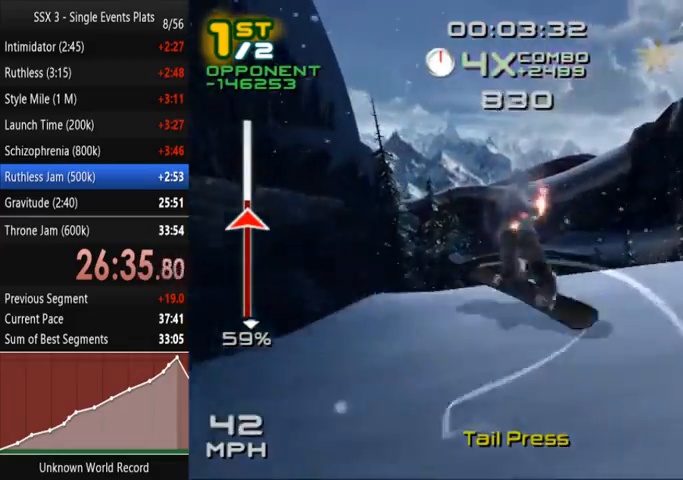
{"buttons": ["SQUARE"], "left_stick": "up", "events": [[333, "left_stick", "up"]]}
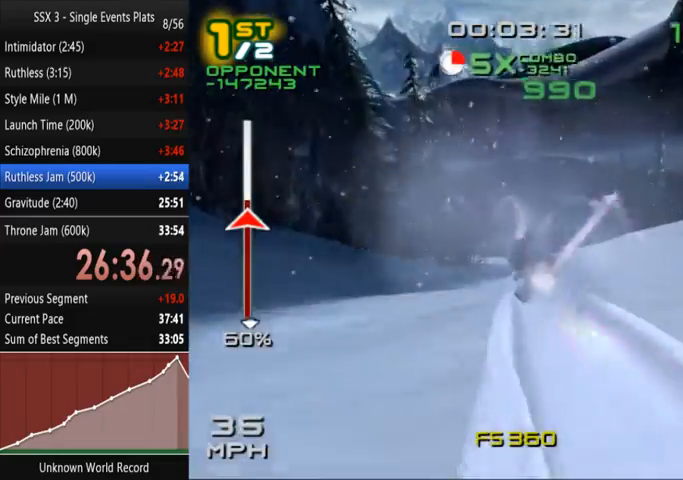
{"buttons": ["SQUARE"], "left_stick": "up", "events": []}
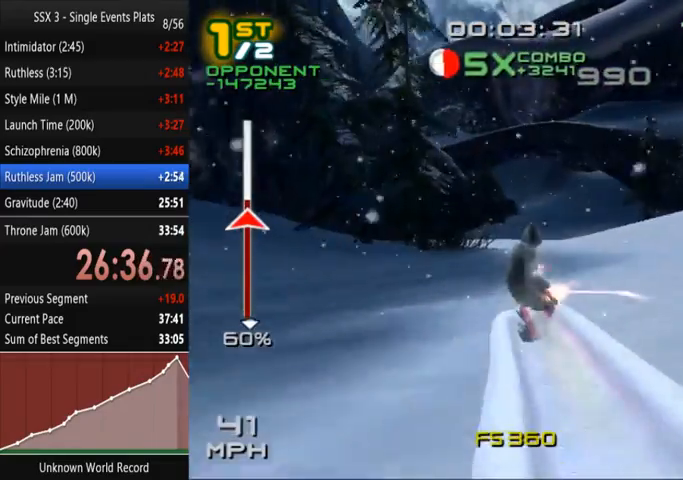
{"buttons": ["SQUARE"], "left_stick": "up-left", "events": [[133, "left_stick", "up-left"]]}
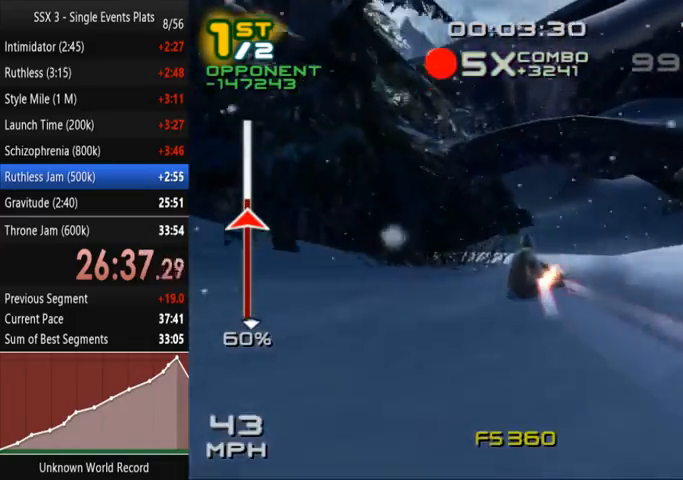
{"buttons": ["SQUARE", "R2"], "left_stick": "up-left", "events": [[467, "R2", "down"]]}
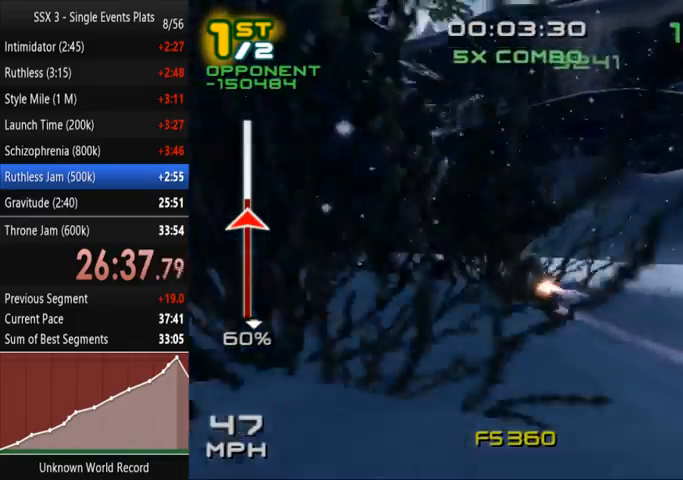
{"buttons": ["SQUARE"], "left_stick": "up-left"}
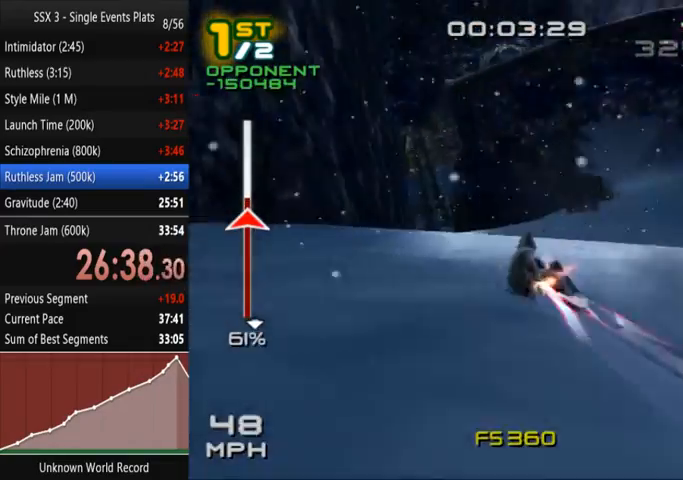
{"buttons": ["SQUARE"], "left_stick": "up-left", "events": []}
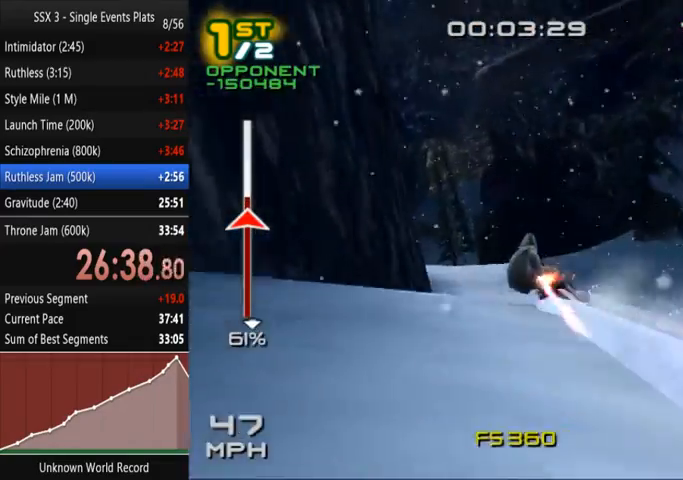
{"buttons": [], "left_stick": "up-left", "events": [[100, "SQUARE", "up"]]}
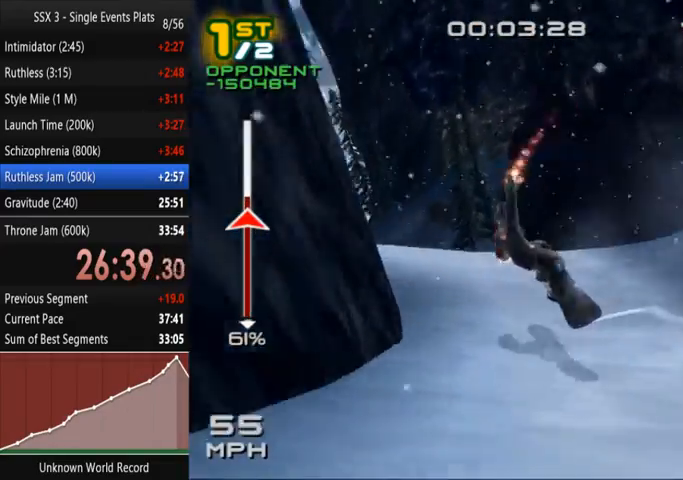
{"buttons": [], "left_stick": "up-left", "events": []}
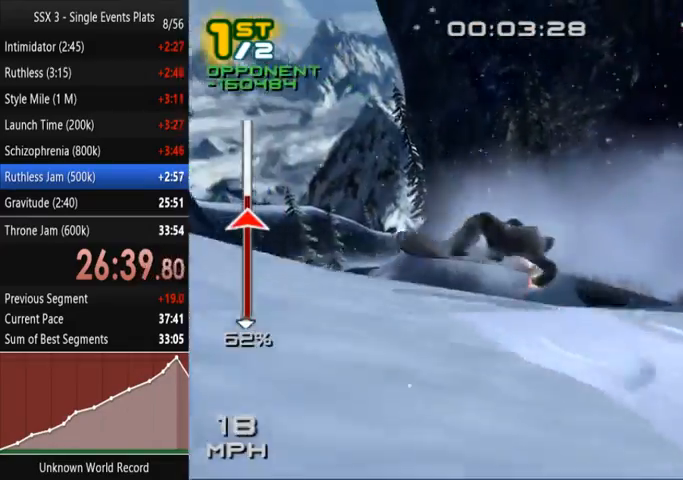
{"buttons": ["SQUARE"], "left_stick": "center", "events": [[67, "SQUARE", "down"], [133, "left_stick", "up"], [333, "left_stick", "center"]]}
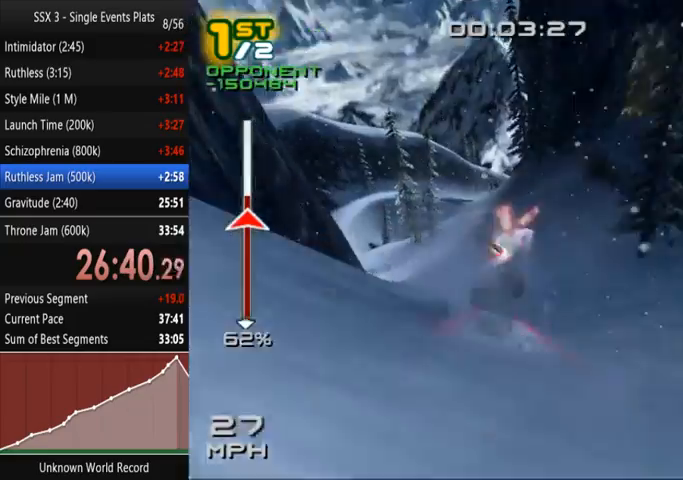
{"buttons": ["SQUARE"], "left_stick": "up-left", "events": [[33, "left_stick", "up-left"]]}
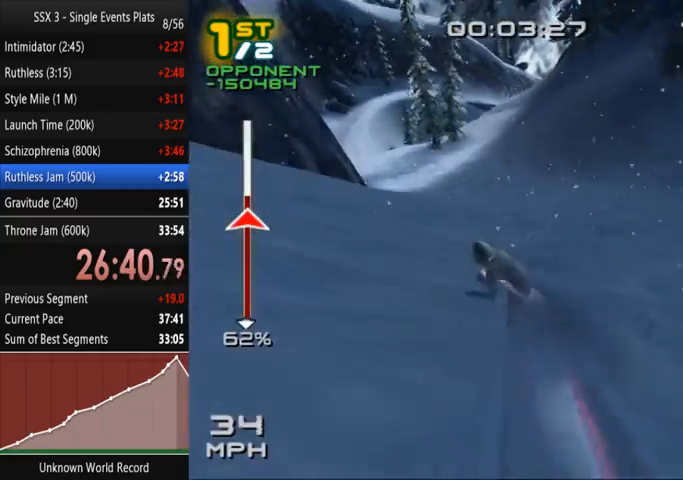
{"buttons": ["SQUARE"], "left_stick": "up-left", "events": []}
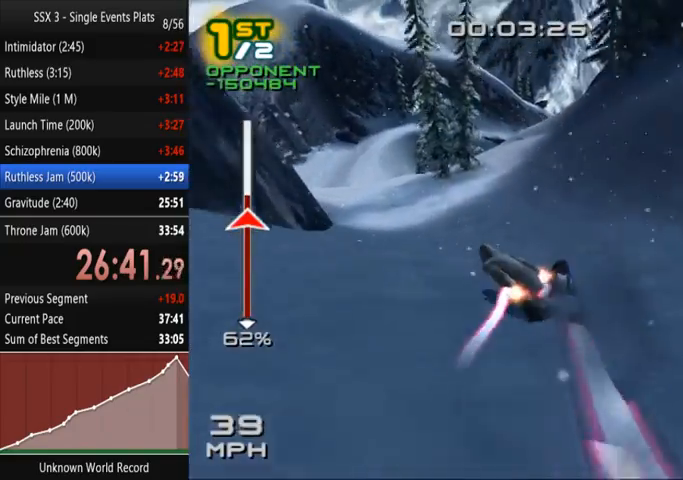
{"buttons": ["SQUARE"], "left_stick": "up", "events": [[500, "left_stick", "up"]]}
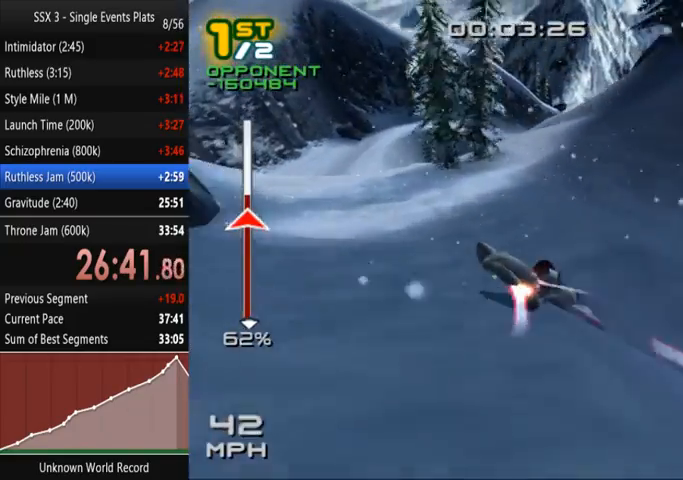
{"buttons": ["SQUARE"], "left_stick": "up-left", "events": [[433, "left_stick", "up-left"]]}
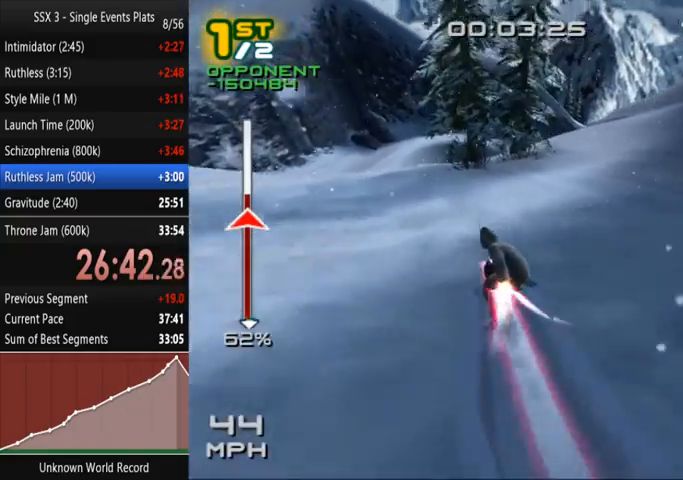
{"buttons": ["SQUARE"], "left_stick": "up", "events": [[367, "left_stick", "up"]]}
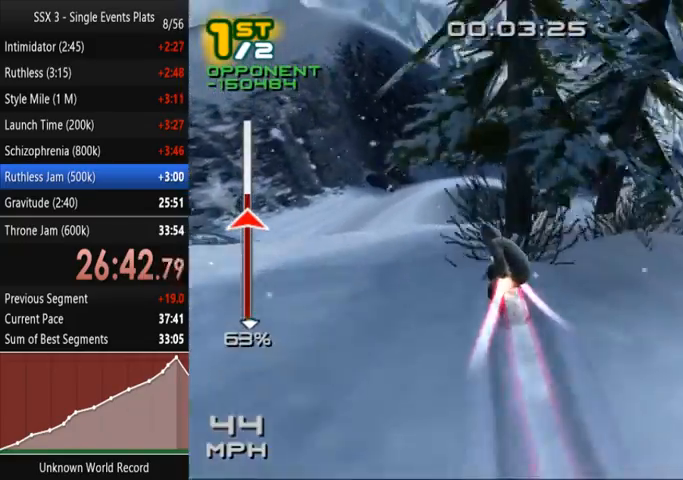
{"buttons": ["SQUARE"], "left_stick": "up-right", "events": [[200, "left_stick", "up-right"]]}
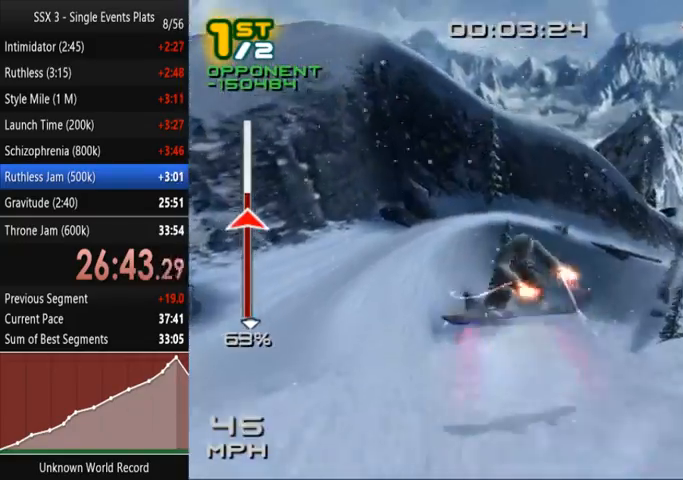
{"buttons": ["SQUARE"], "left_stick": "center", "events": [[133, "left_stick", "center"]]}
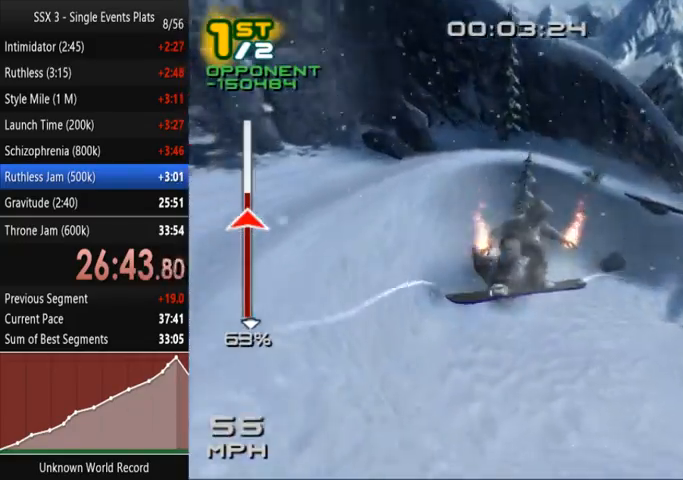
{"buttons": ["SQUARE"], "left_stick": "center", "events": []}
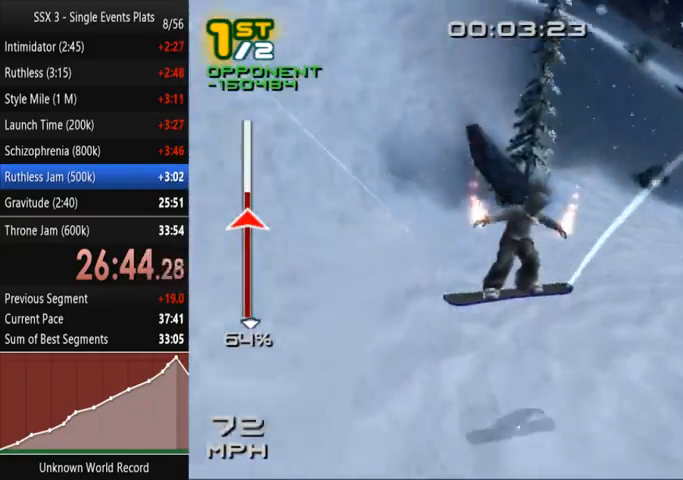
{"buttons": ["SQUARE"], "left_stick": "right", "events": [[67, "left_stick", "right"]]}
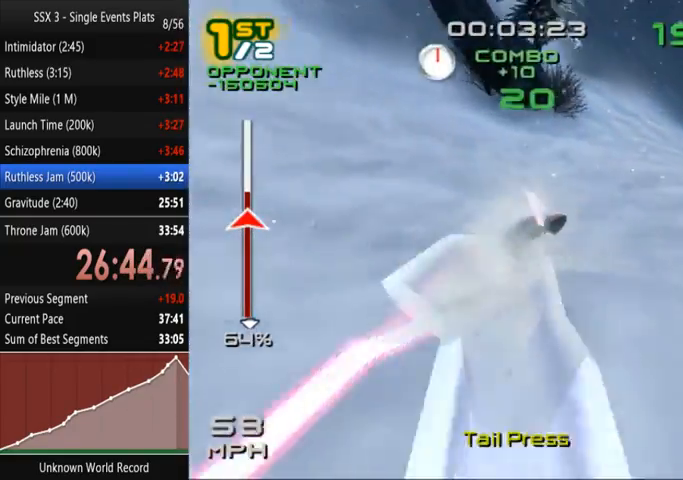
{"buttons": ["SQUARE"], "left_stick": "up-right"}
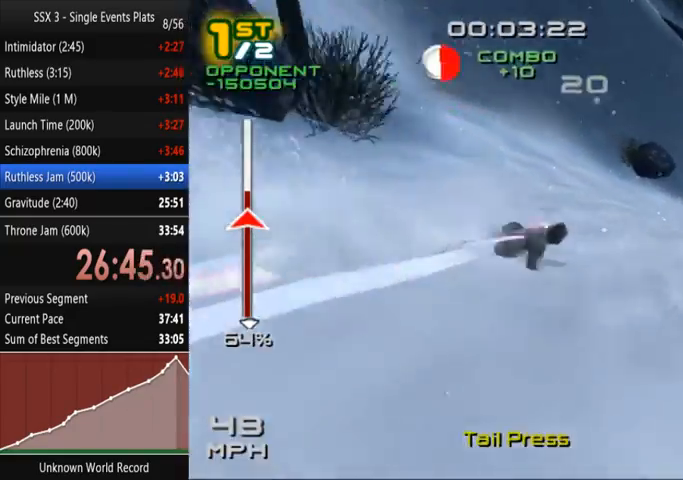
{"buttons": ["SQUARE"], "left_stick": "up-right", "events": []}
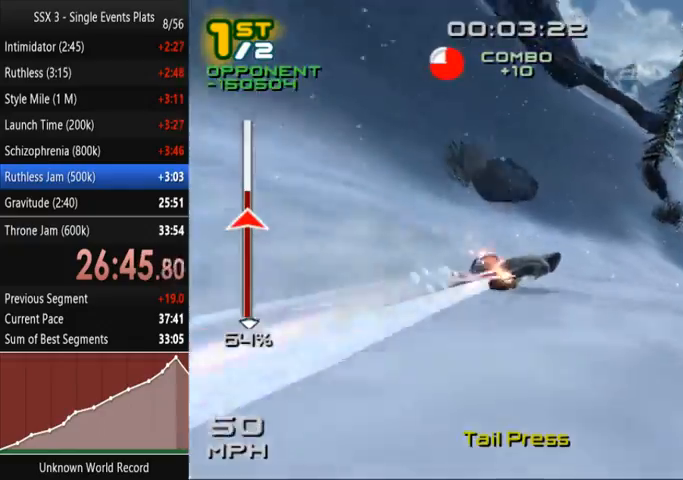
{"buttons": ["SQUARE"], "left_stick": "up", "events": [[400, "left_stick", "up"]]}
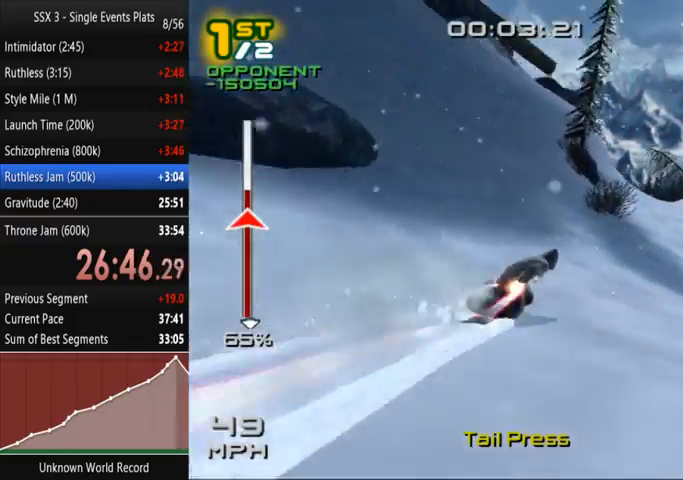
{"buttons": ["SQUARE"], "left_stick": "up", "events": []}
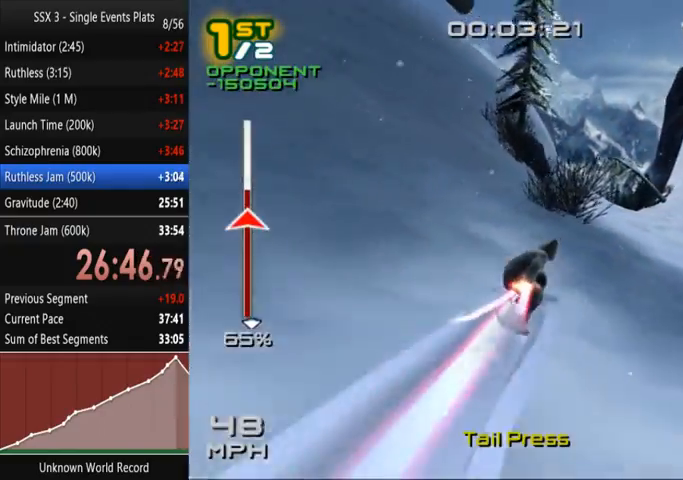
{"buttons": ["SQUARE"], "left_stick": "up", "events": []}
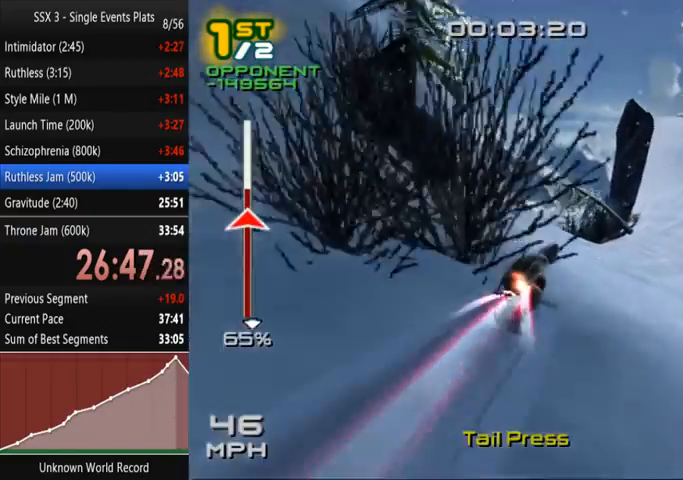
{"buttons": ["SQUARE"], "left_stick": "up", "events": []}
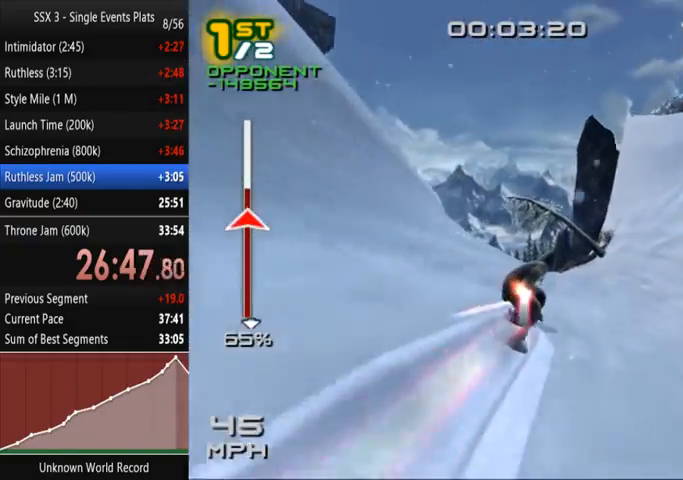
{"buttons": ["SQUARE"], "left_stick": "up-left", "events": [[167, "left_stick", "up-left"]]}
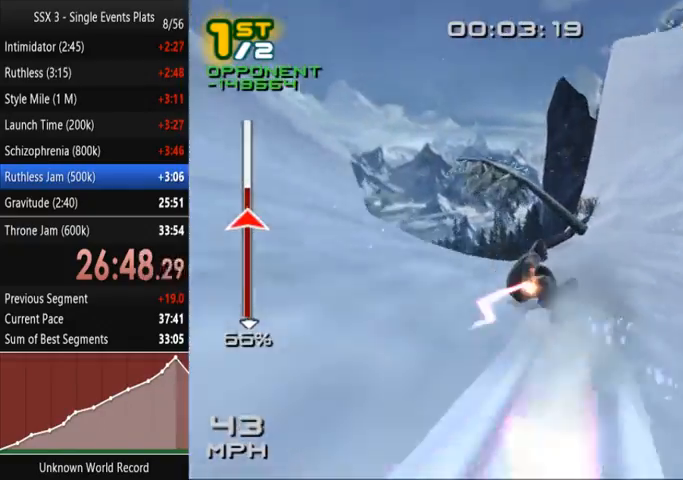
{"buttons": ["SQUARE"], "left_stick": "up-left", "events": []}
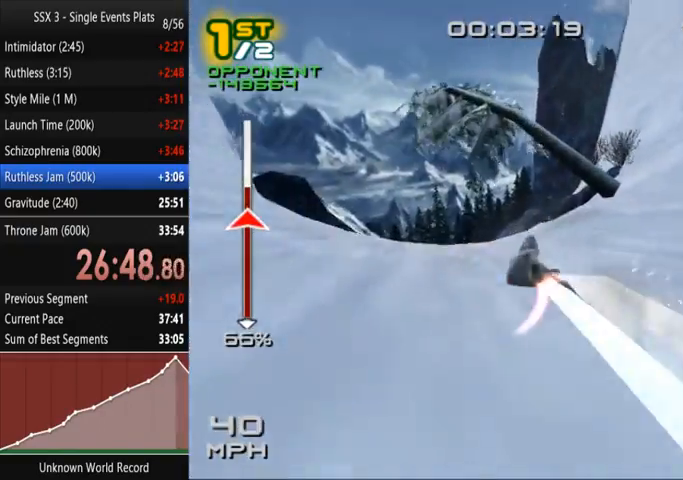
{"buttons": ["SQUARE"], "left_stick": "up", "events": [[233, "left_stick", "up"]]}
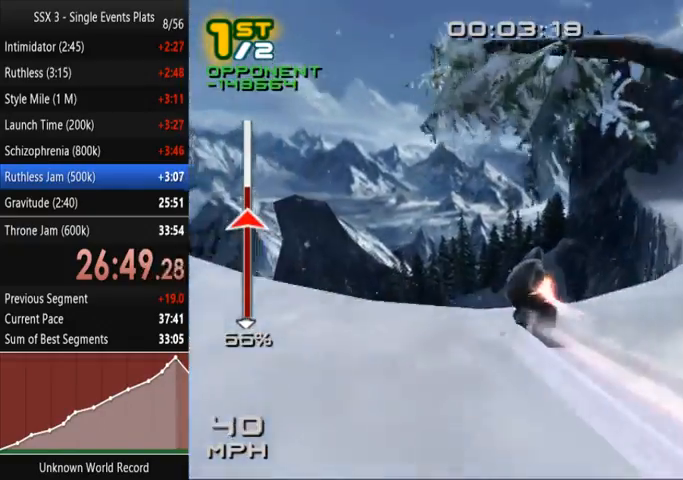
{"buttons": ["SQUARE"], "left_stick": "up", "events": []}
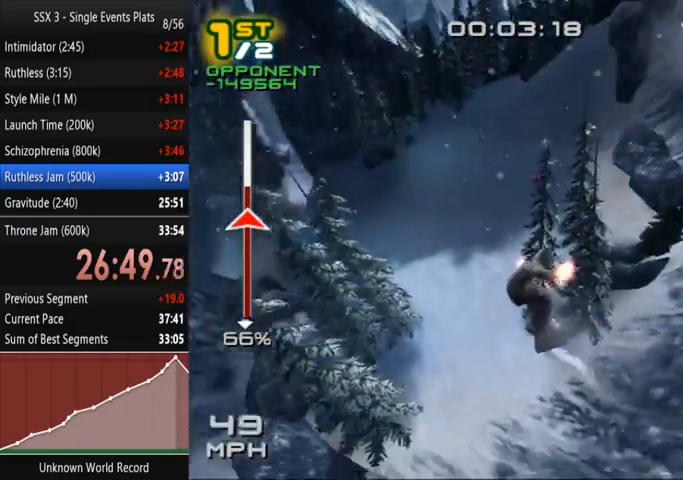
{"buttons": ["SQUARE"], "left_stick": "up"}
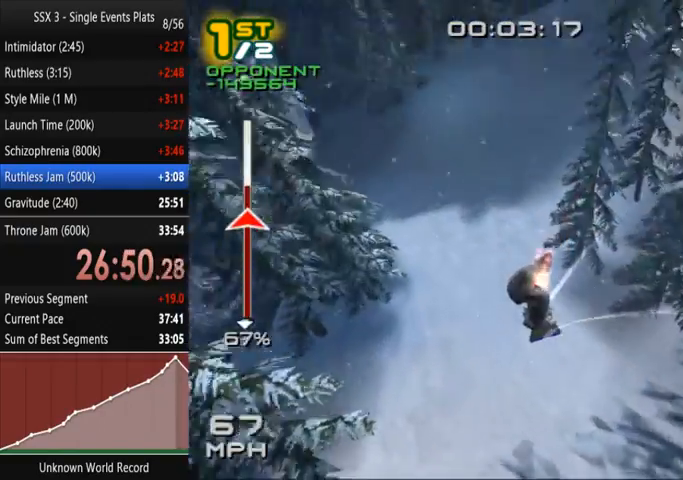
{"buttons": ["SQUARE"], "left_stick": "up", "events": []}